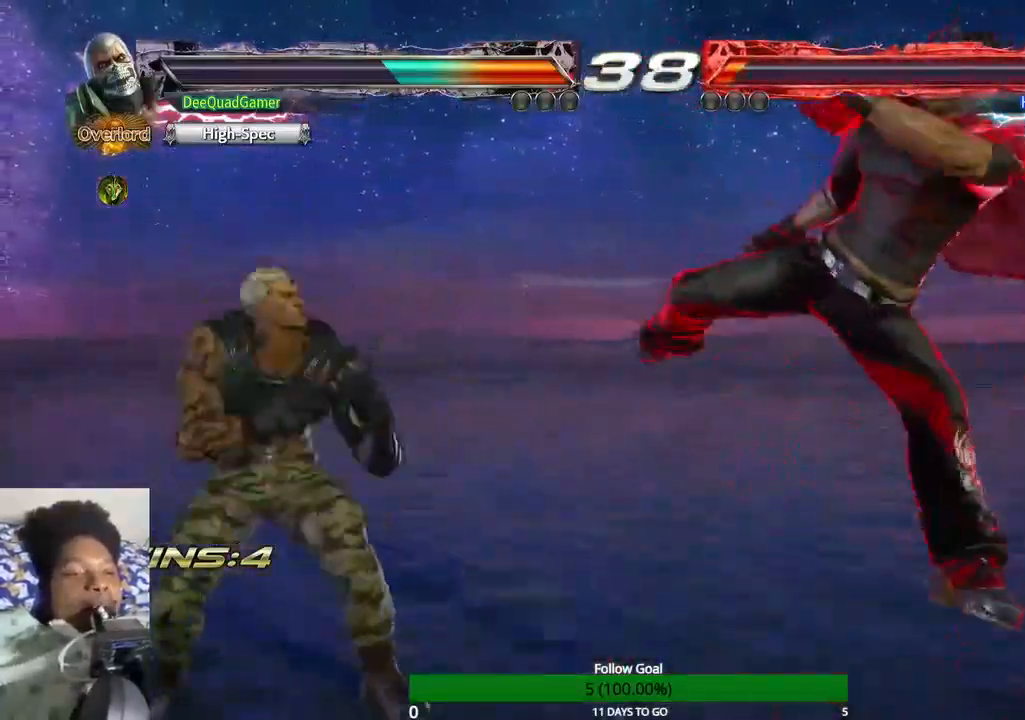
Gameplay with a controller (PlayStation layout); each line is a JSON object with the inputs held at the frame after it. "events" lists button and stick changes between this image and that frame as [ms after this image, input, new state], when the widget could be followed in between. Not read: L3 R3.
{"buttons": [], "left_stick": "left", "right_stick": "center", "events": []}
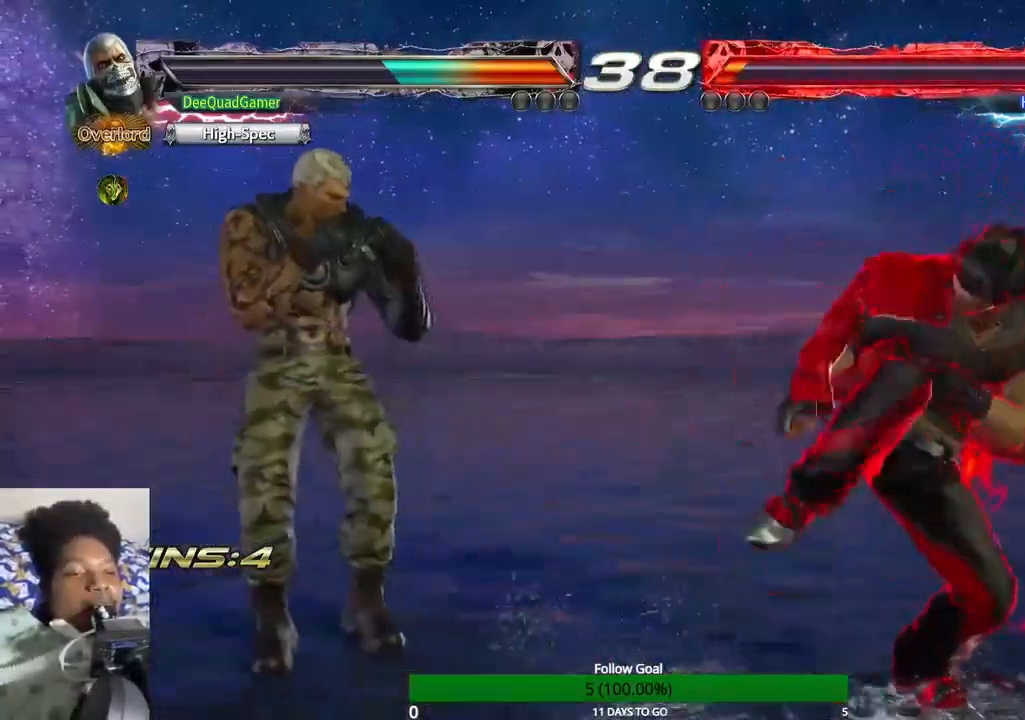
{"buttons": [], "left_stick": "left", "right_stick": "center", "events": []}
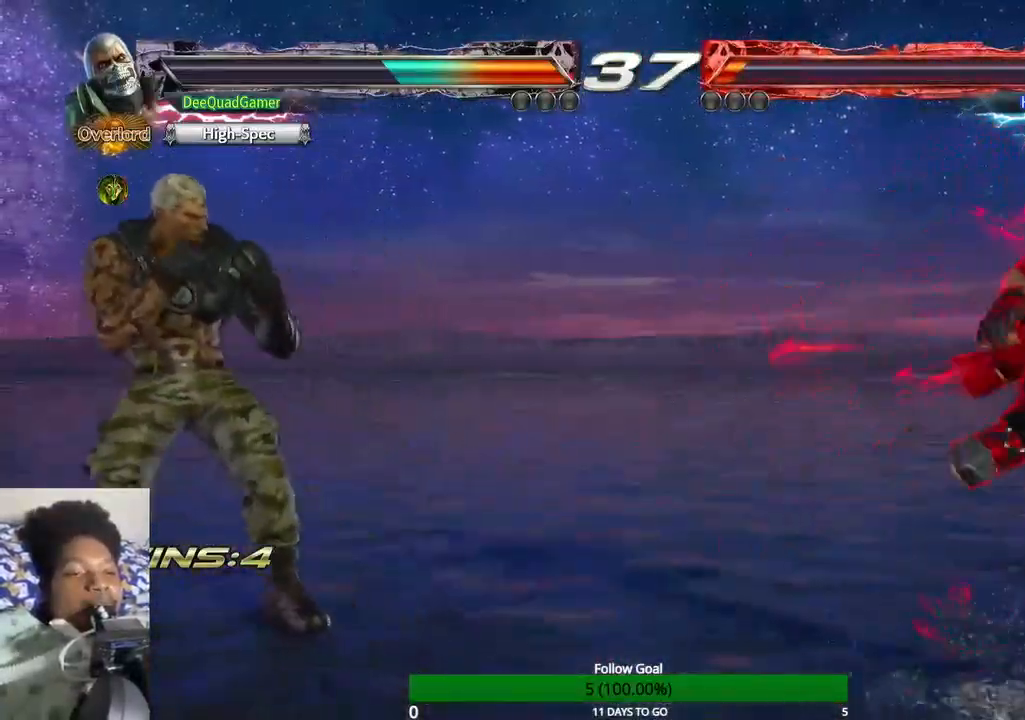
{"buttons": [], "left_stick": "right", "right_stick": "center", "events": [[67, "left_stick", "center"], [367, "left_stick", "right"]]}
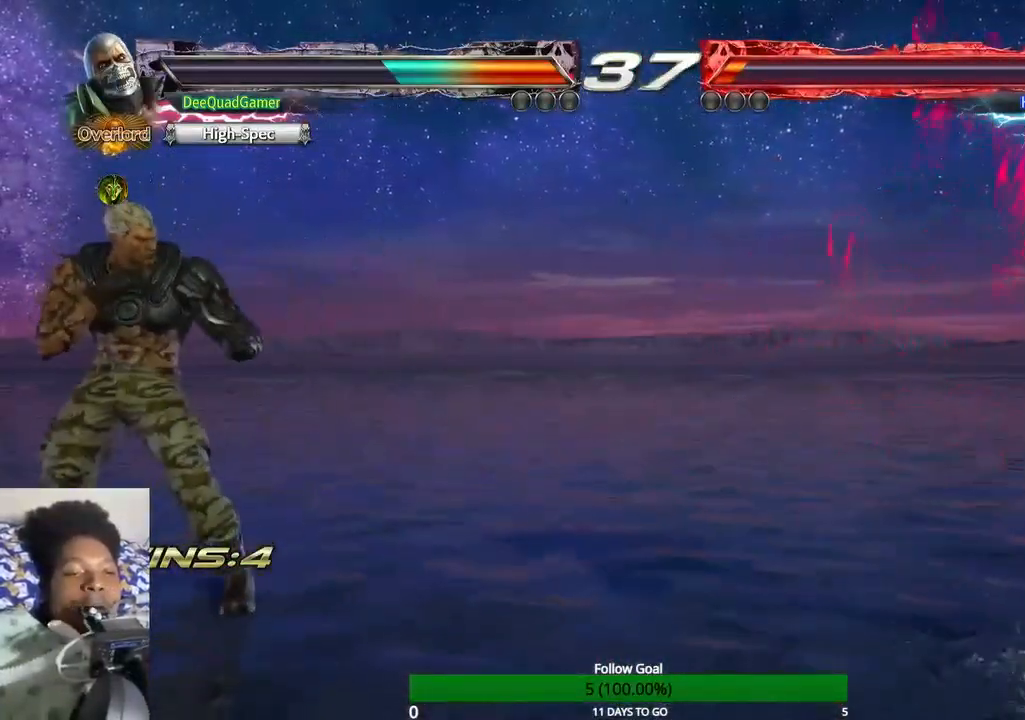
{"buttons": [], "left_stick": "center", "right_stick": "center", "events": [[167, "CIRCLE", "down"], [433, "CIRCLE", "up"], [467, "left_stick", "center"]]}
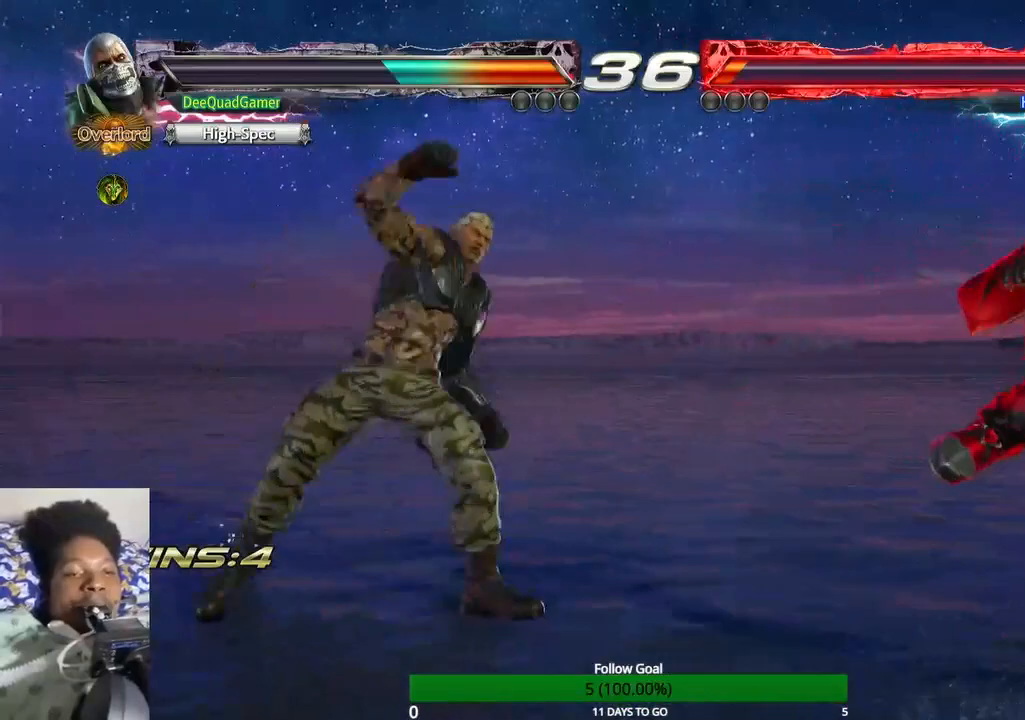
{"buttons": [], "left_stick": "left", "right_stick": "center", "events": [[333, "left_stick", "left"]]}
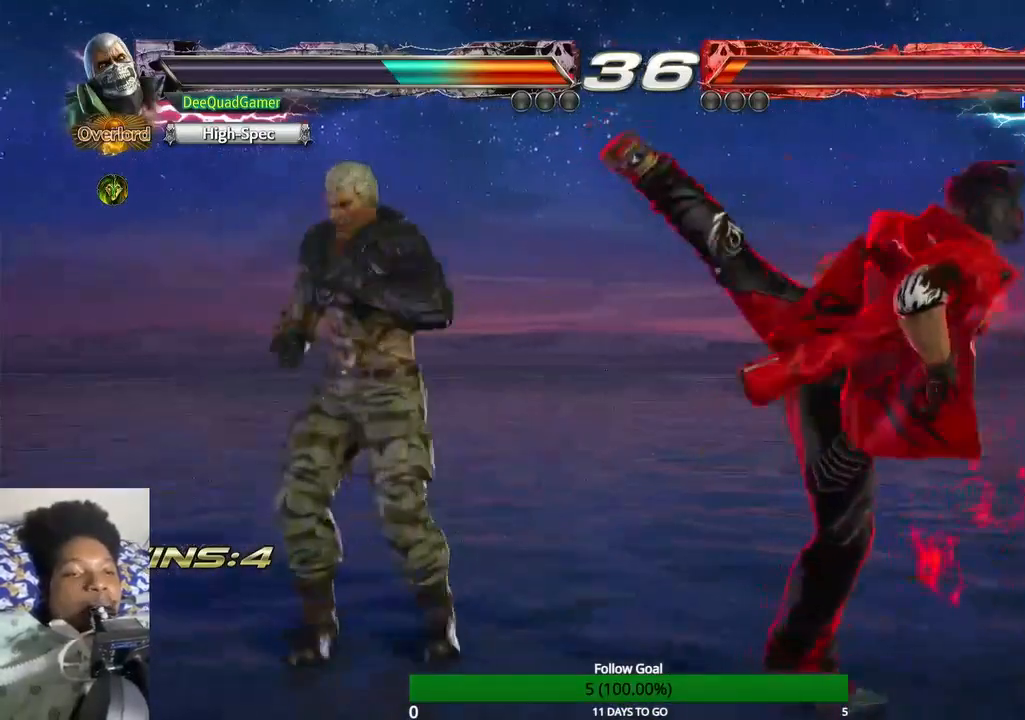
{"buttons": [], "left_stick": "left", "right_stick": "center", "events": []}
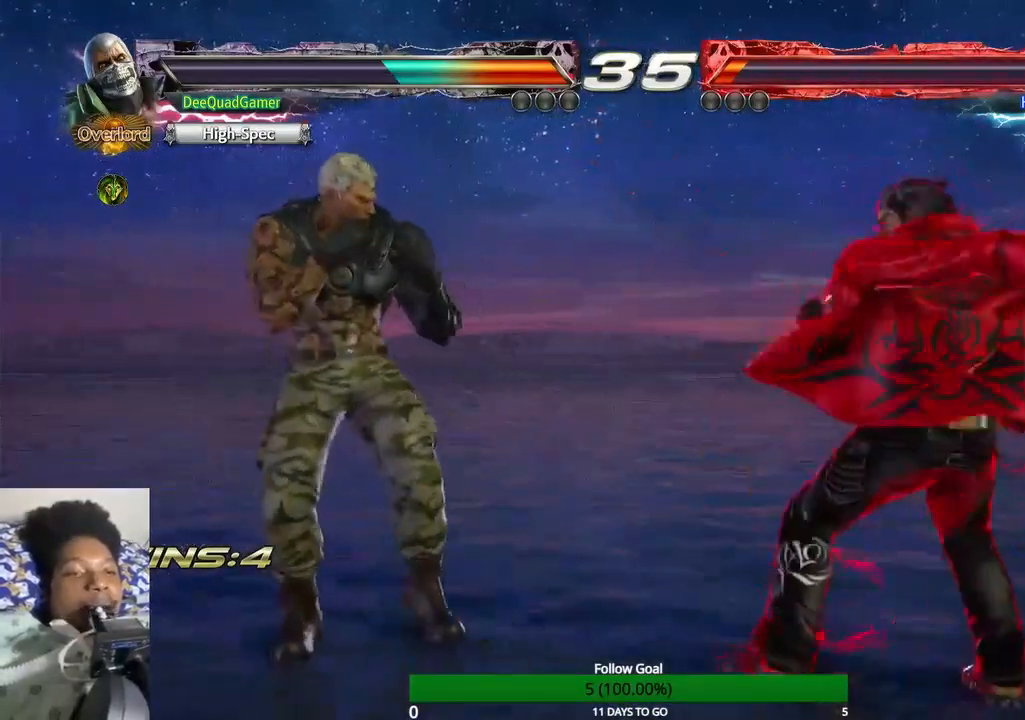
{"buttons": ["CROSS", "CIRCLE"], "left_stick": "center", "right_stick": "center", "events": [[133, "left_stick", "center"], [200, "CIRCLE", "down"], [200, "CROSS", "down"], [233, "left_stick", "right"], [500, "left_stick", "center"]]}
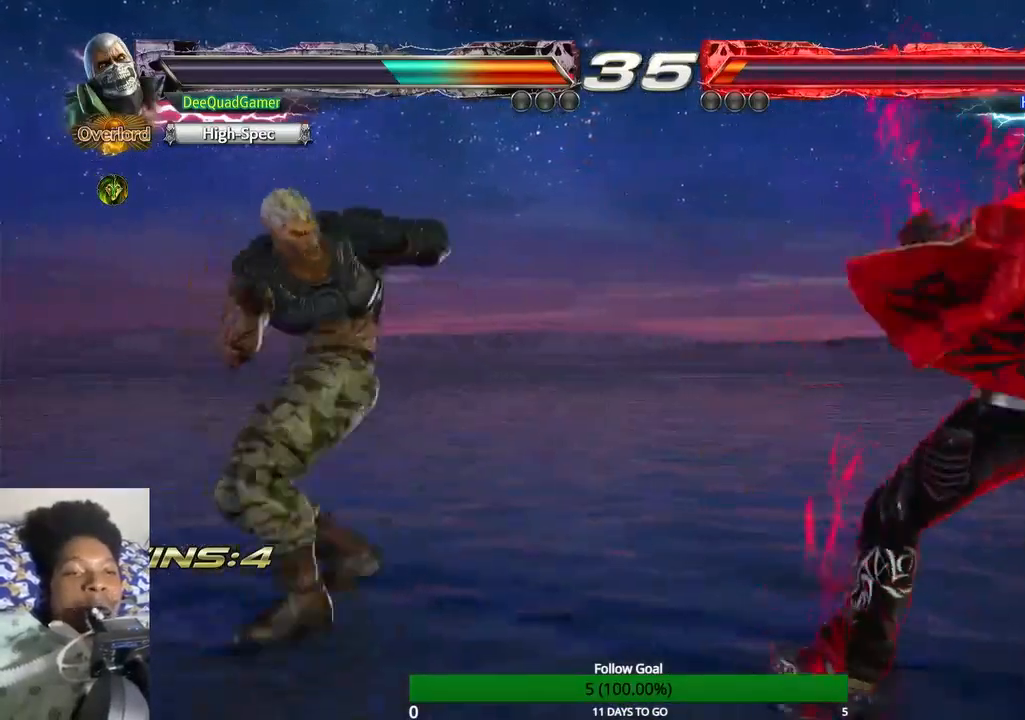
{"buttons": [], "left_stick": "left", "right_stick": "center", "events": [[67, "CIRCLE", "up"], [67, "CROSS", "up"], [467, "left_stick", "left"]]}
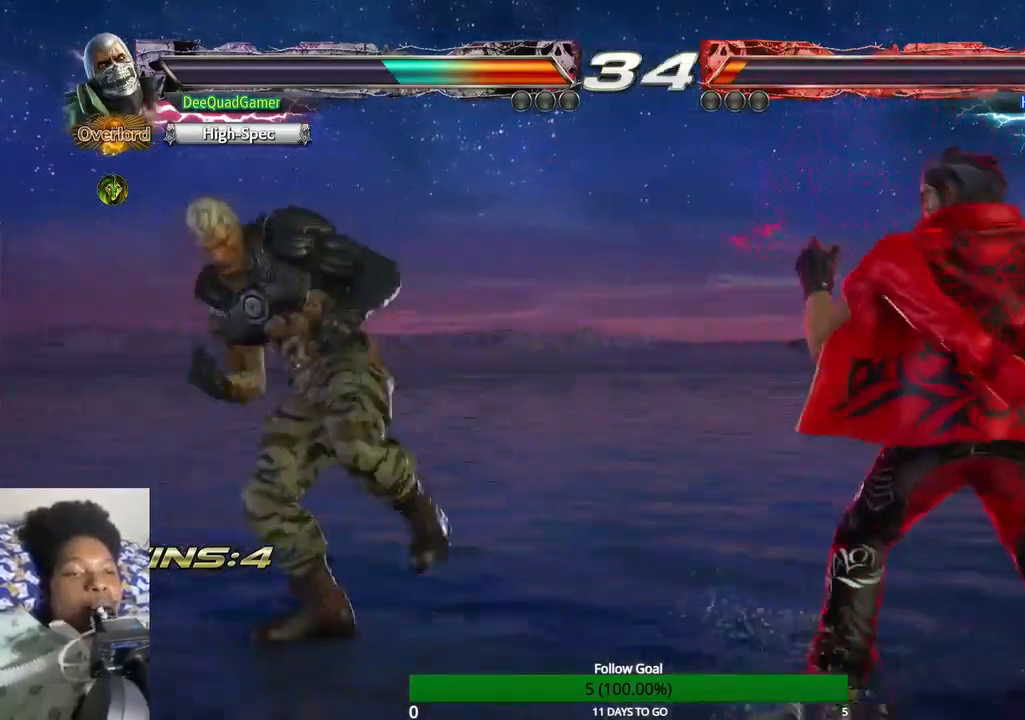
{"buttons": [], "left_stick": "center", "right_stick": "center", "events": [[100, "left_stick", "center"], [167, "left_stick", "left"], [367, "left_stick", "center"]]}
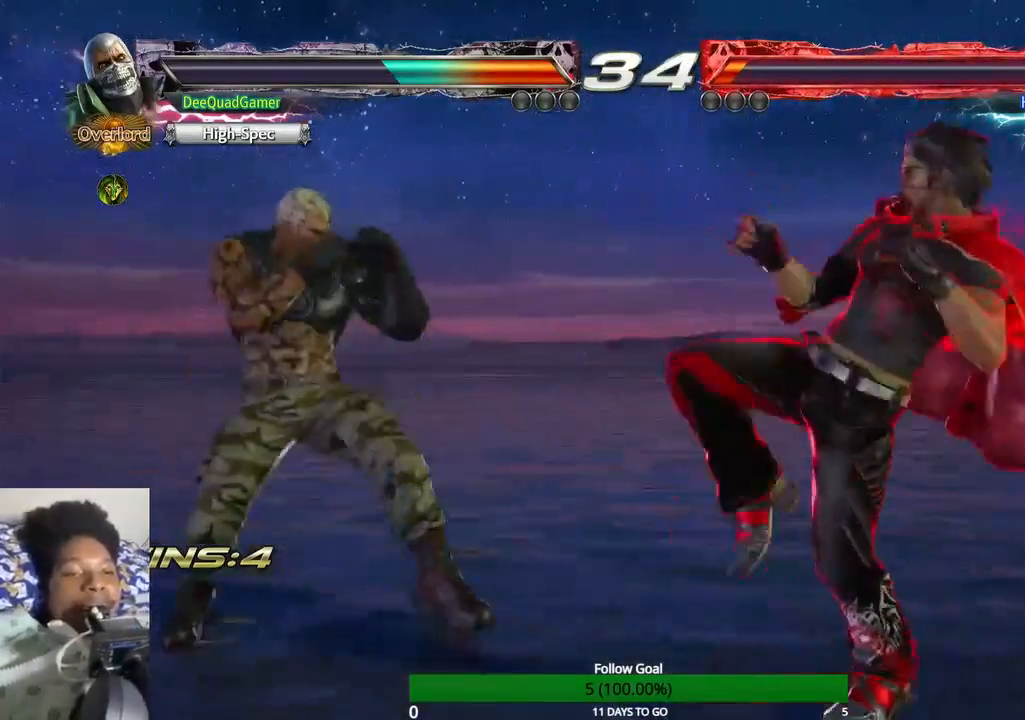
{"buttons": [], "left_stick": "left", "right_stick": "center", "events": [[333, "left_stick", "left"]]}
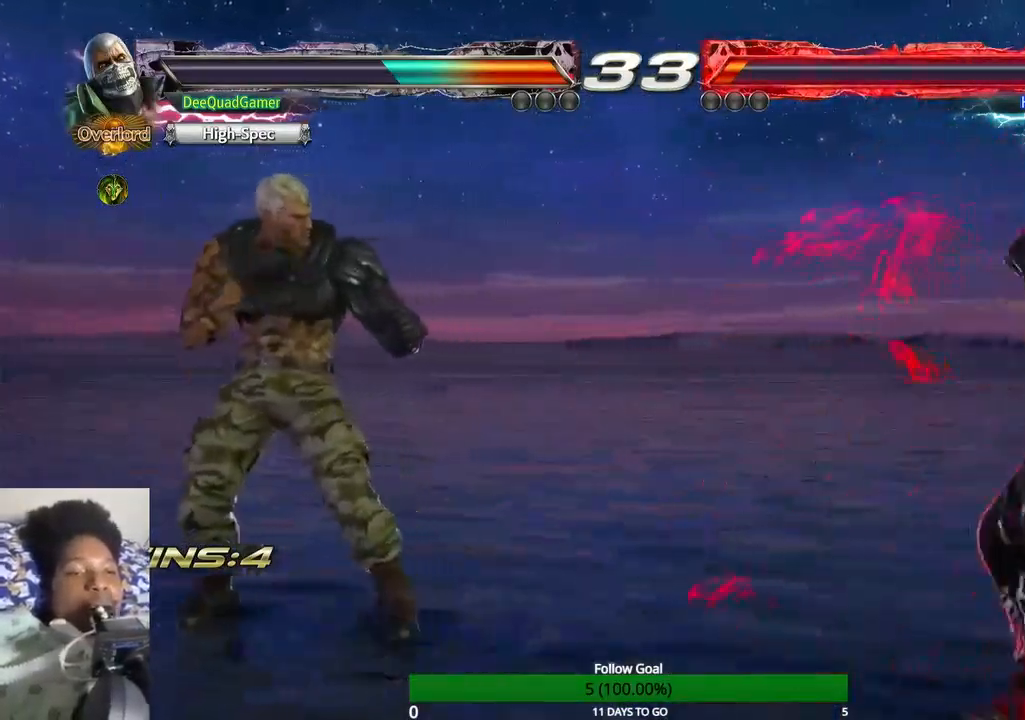
{"buttons": [], "left_stick": "center", "right_stick": "center", "events": [[167, "left_stick", "center"]]}
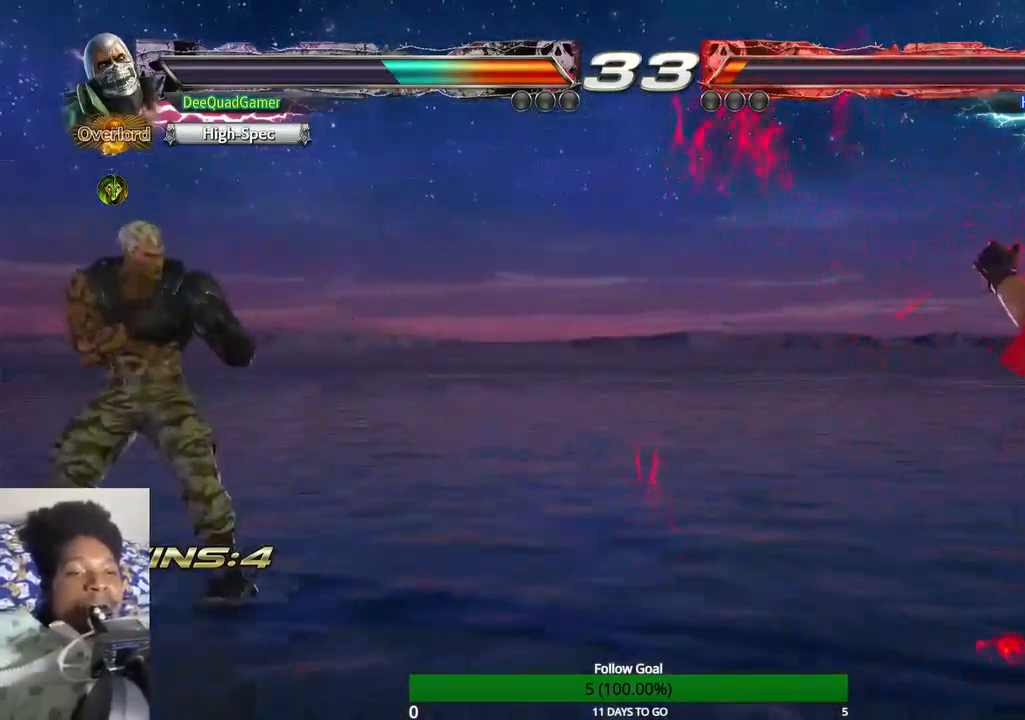
{"buttons": [], "left_stick": "center", "right_stick": "center", "events": [[233, "left_stick", "right"], [333, "left_stick", "center"]]}
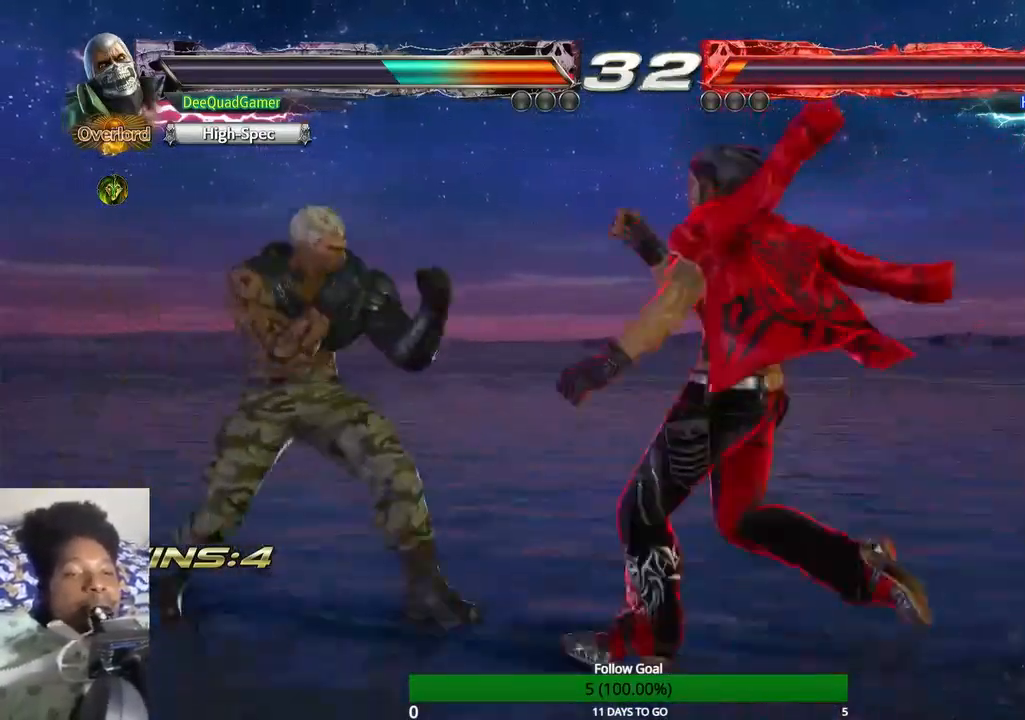
{"buttons": [], "left_stick": "left", "right_stick": "center", "events": [[33, "left_stick", "left"]]}
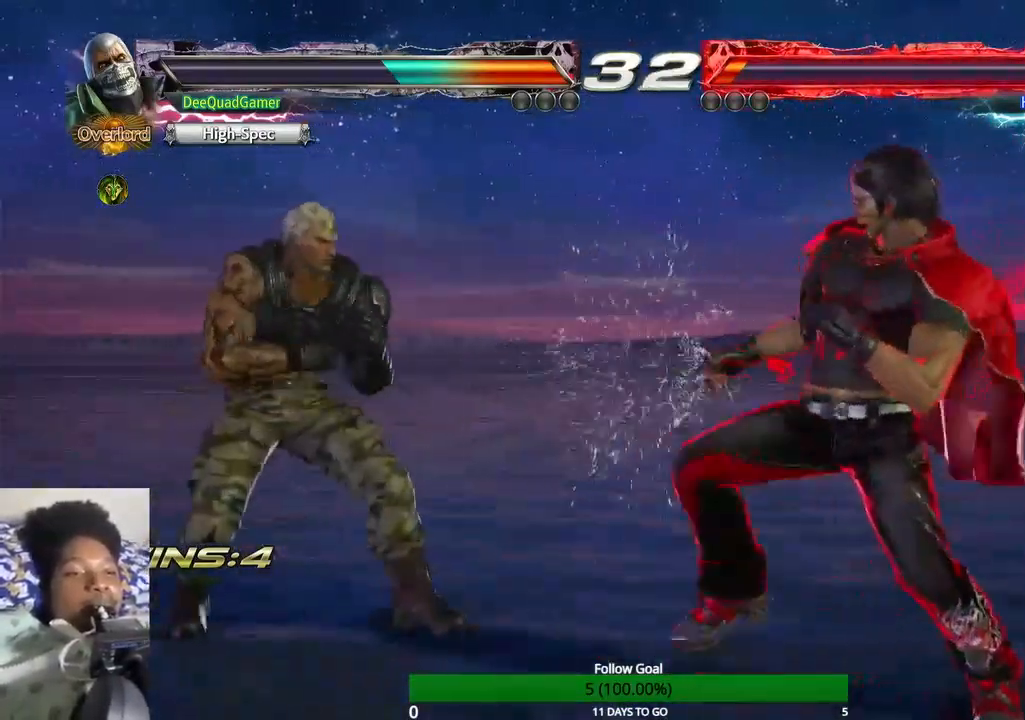
{"buttons": [], "left_stick": "down-right", "right_stick": "center", "events": [[233, "left_stick", "down-right"]]}
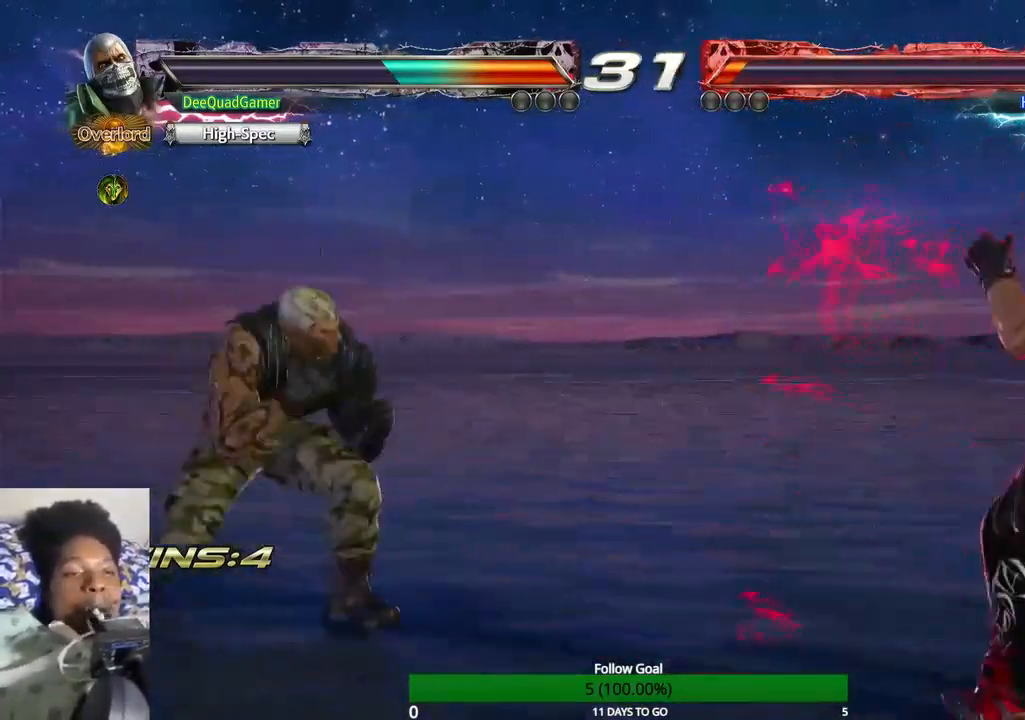
{"buttons": [], "left_stick": "center", "right_stick": "center", "events": [[33, "left_stick", "center"], [67, "CROSS", "down"], [200, "CROSS", "up"], [300, "CIRCLE", "down"], [500, "CIRCLE", "up"]]}
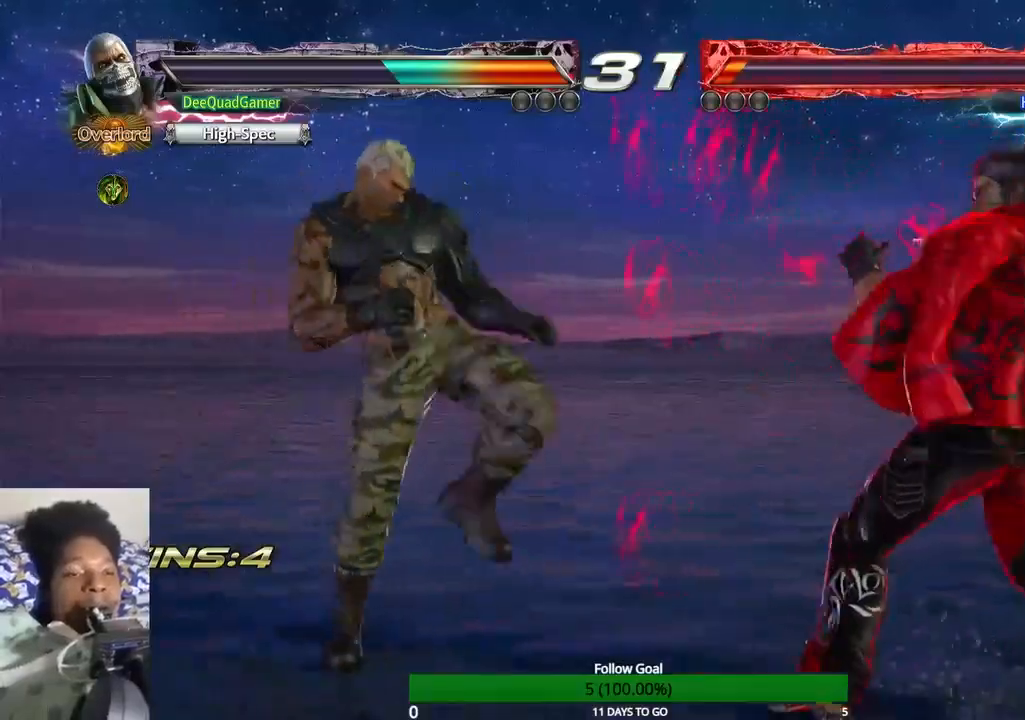
{"buttons": [], "left_stick": "center", "right_stick": "center", "events": []}
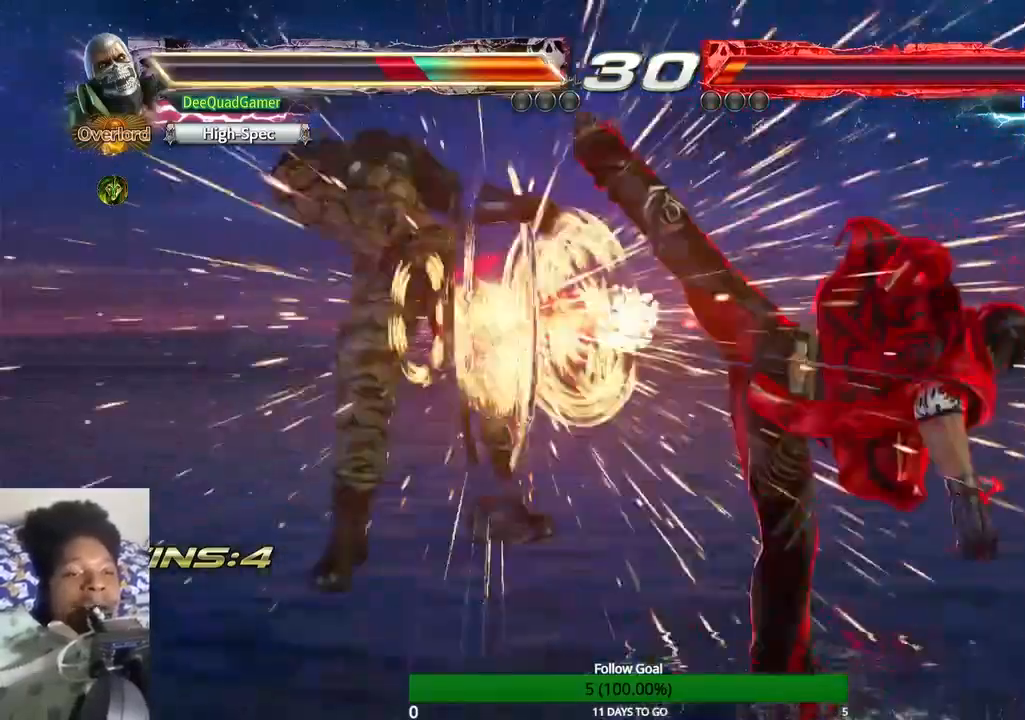
{"buttons": [], "left_stick": "left", "right_stick": "center", "events": [[67, "left_stick", "left"]]}
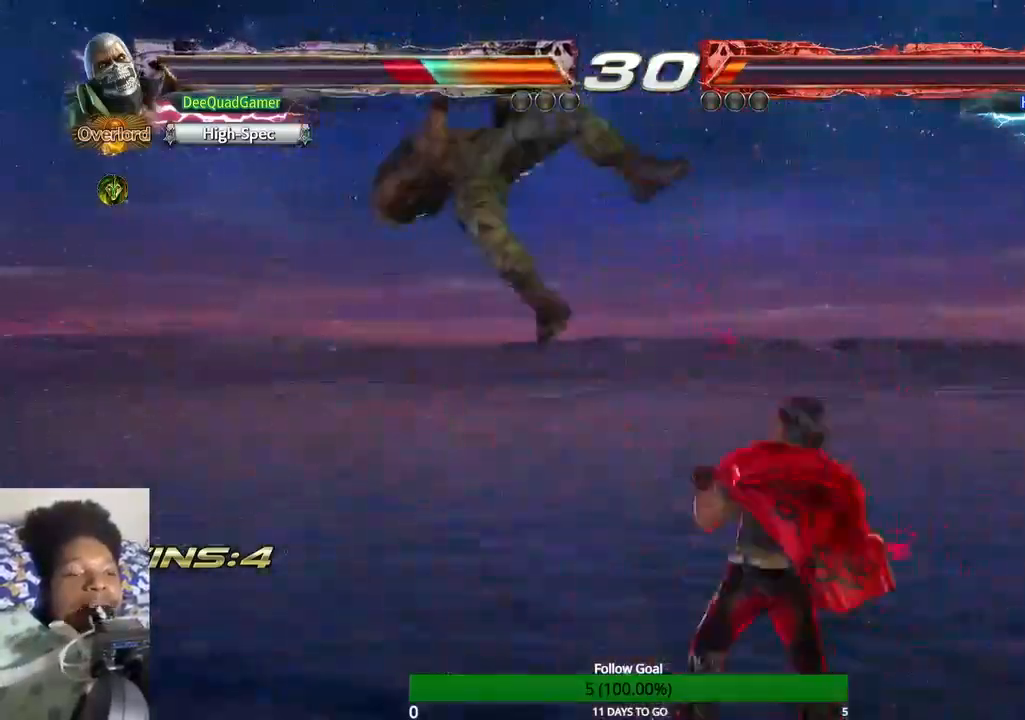
{"buttons": [], "left_stick": "center", "right_stick": "center", "events": [[133, "left_stick", "center"]]}
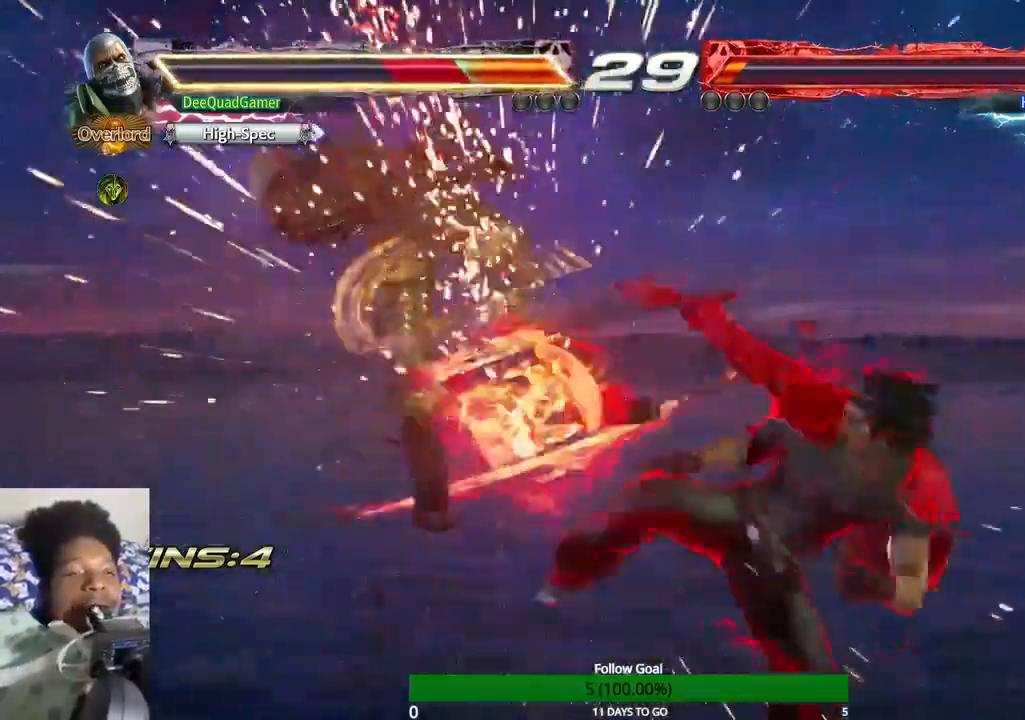
{"buttons": [], "left_stick": "center", "right_stick": "center", "events": []}
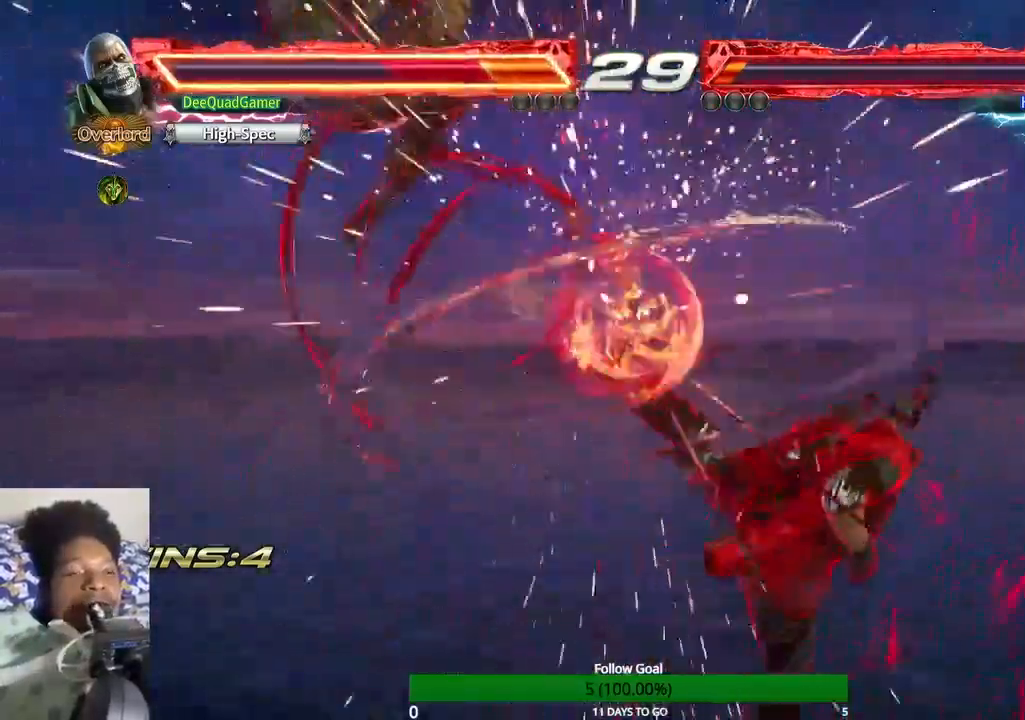
{"buttons": [], "left_stick": "center", "right_stick": "center", "events": []}
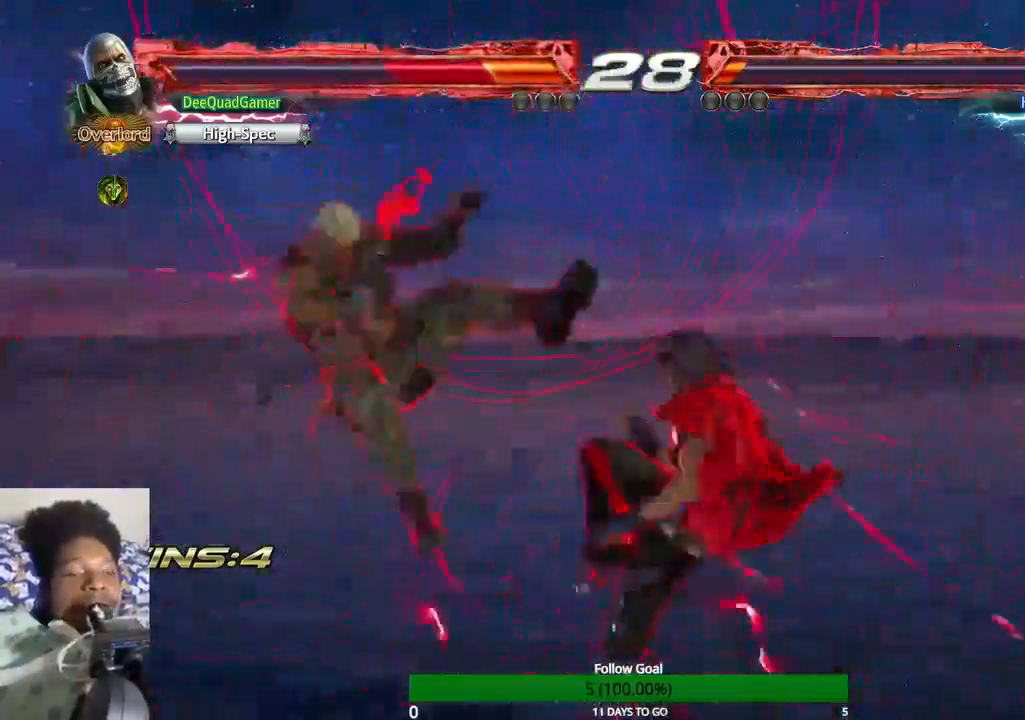
{"buttons": [], "left_stick": "center", "right_stick": "center"}
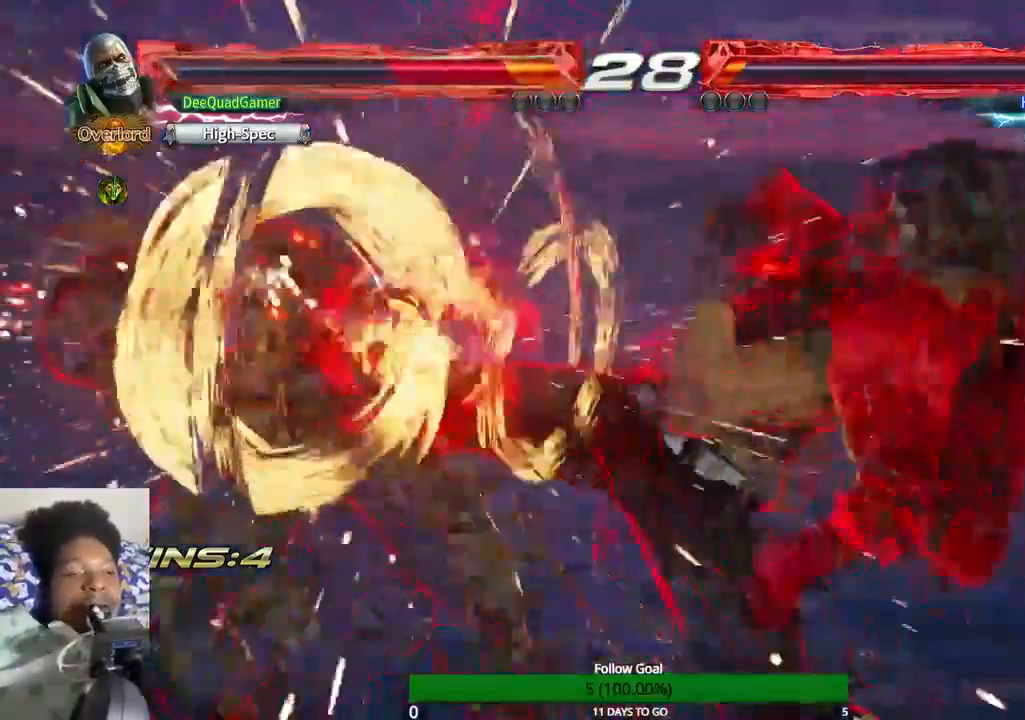
{"buttons": [], "left_stick": "center", "right_stick": "center", "events": []}
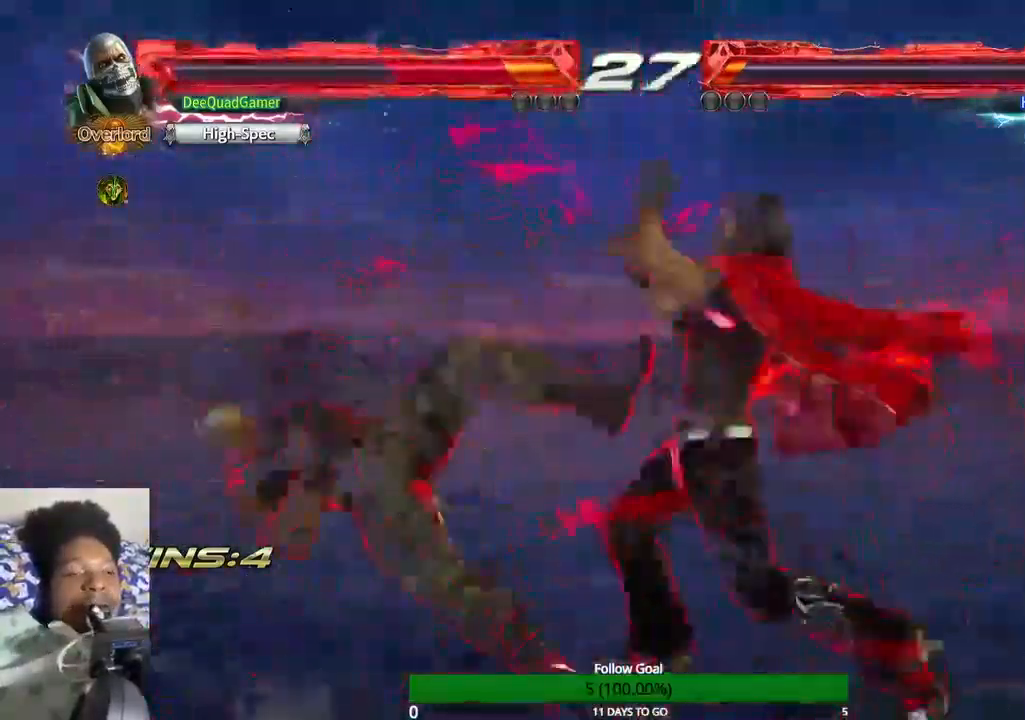
{"buttons": [], "left_stick": "center", "right_stick": "center", "events": []}